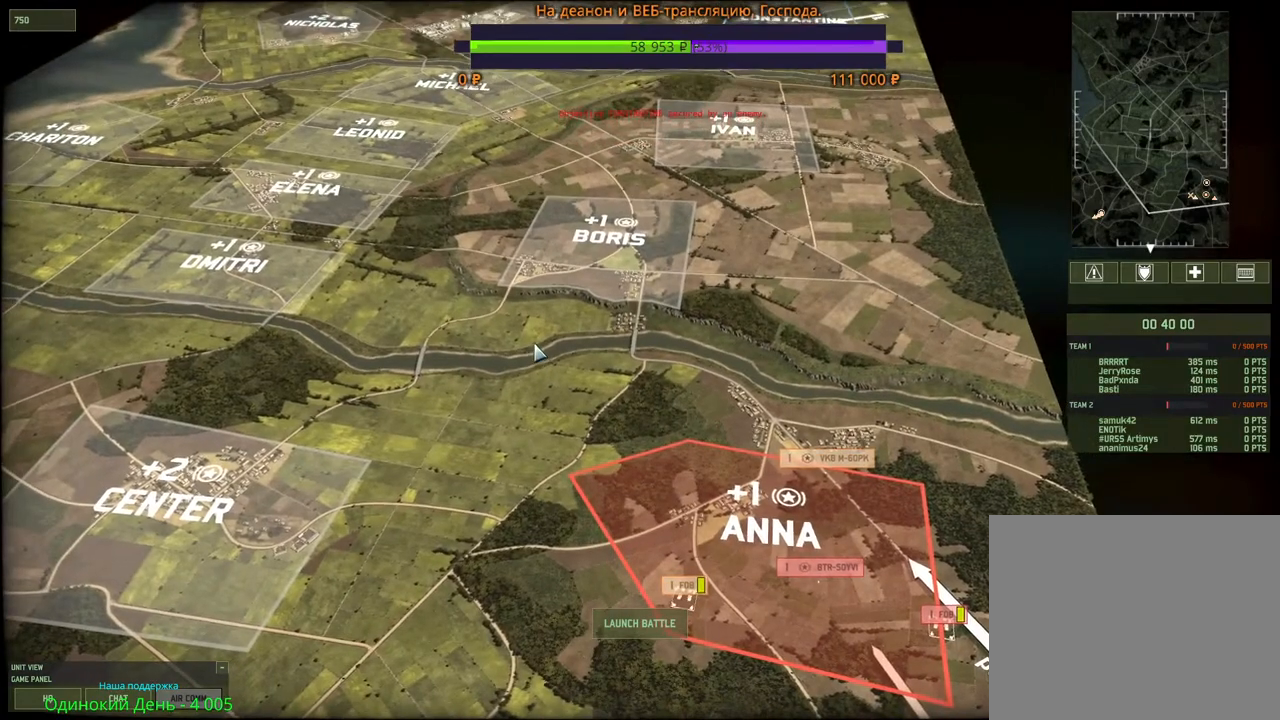
Gameplay with keyboard and mouse; each line is a JSON object with the keys and mouse buttons held at the frame after it. "events" lists presses ("down") and releases ("up") of "1", "2", "3", "4", "5", "6", "a", "alt", "b", "c", "caps_lock", "ctrl", "d", "e", "escape", "f", "f1", "f2", "f3", "f4", "f5", "f6", "g", "h", "n", "q", "r", "s", "shift", "space", "super", "t", "tab", "tilde", "v", "w", "x", "y", "z", "mouse_left", "mouse_wheel", "mouse_right", "mouse_mb4" and "mouse_mb5" between this image and that frame as [ms after this image, input, new state], when the widget could be followed in between. "mouse_left", "mouse_wheel", "mouse_right", "mouse_mb4", "mouse_mb5" = the "left", "wheel", "right", "mb4", "mb5" buttons of the "mouse" list. No other keys are recorded. "wheel" means that the mouse wheel is clicked or scrolled. Mouse movement is not recorded.
{"keys": [], "mouse": [], "events": []}
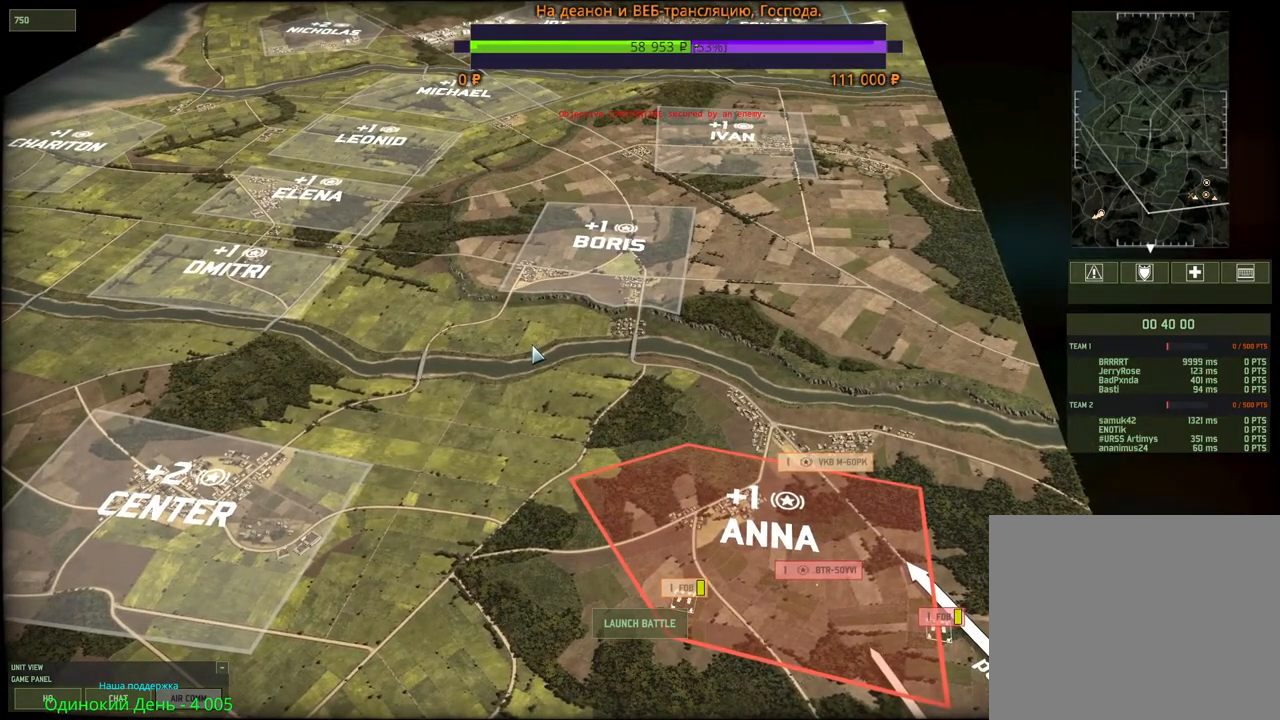
{"keys": [], "mouse": [], "events": []}
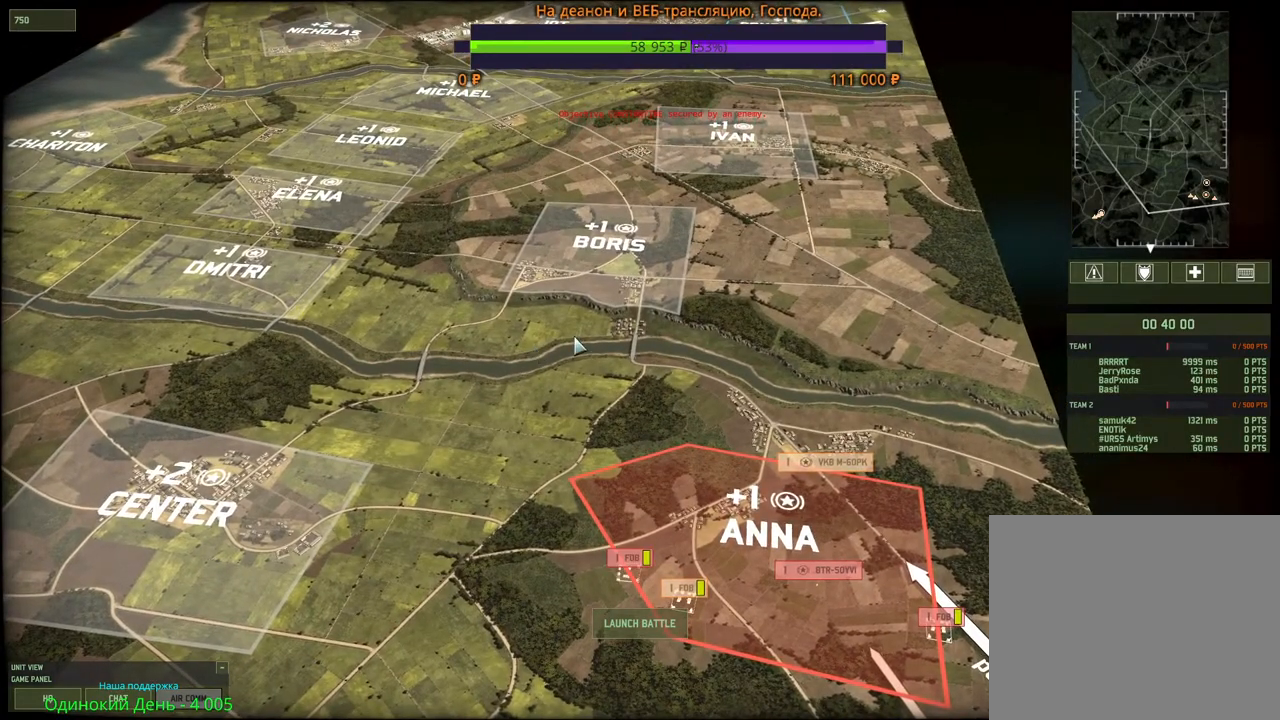
{"keys": ["d", "s"], "mouse": [], "events": [[167, "mouse_wheel", "down"], [350, "mouse_wheel", "up"], [417, "s", "down"], [483, "d", "down"]]}
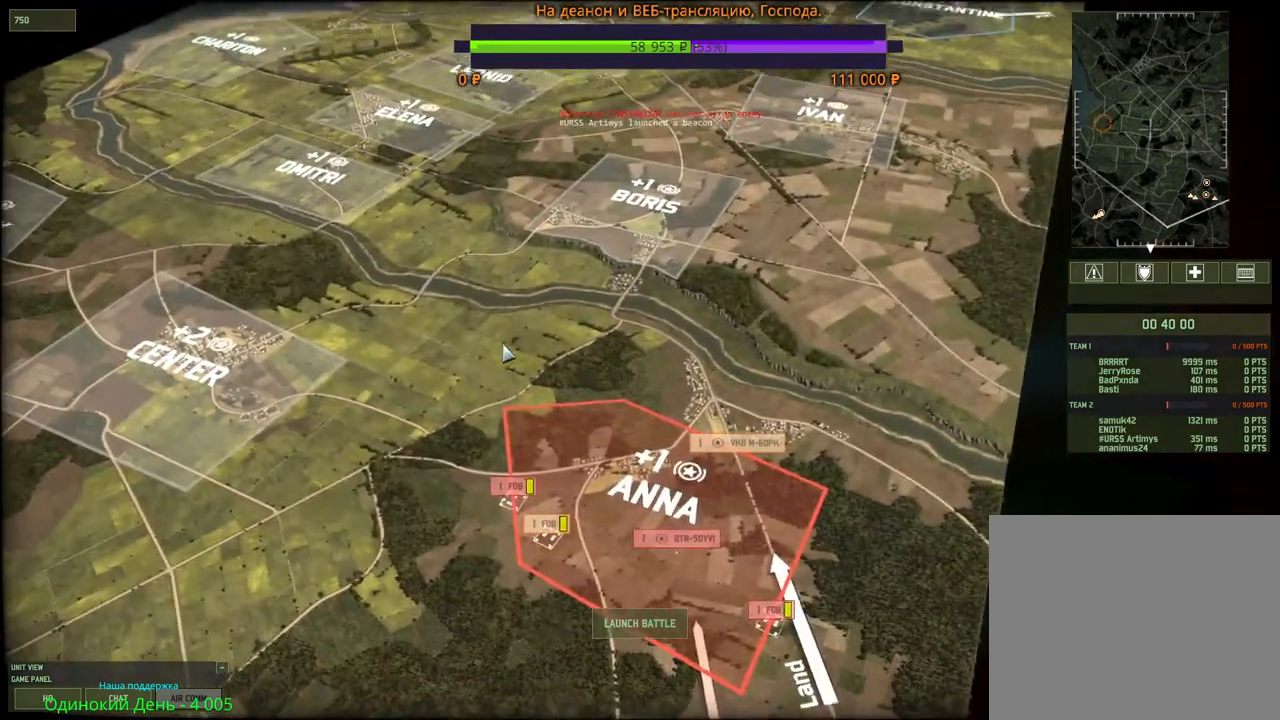
{"keys": ["a"], "mouse": [], "events": [[67, "d", "up"], [133, "s", "up"], [500, "a", "down"]]}
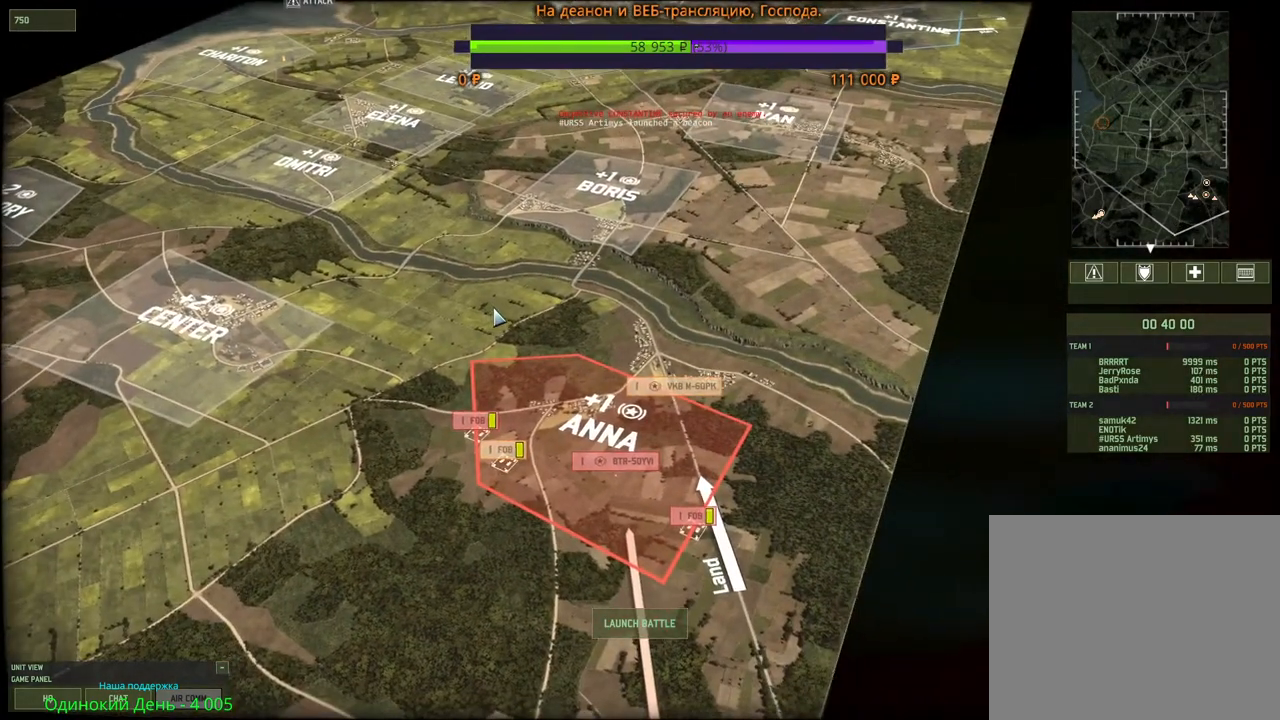
{"keys": ["a"], "mouse": [], "events": [[117, "mouse_wheel", "down"], [283, "mouse_wheel", "up"]]}
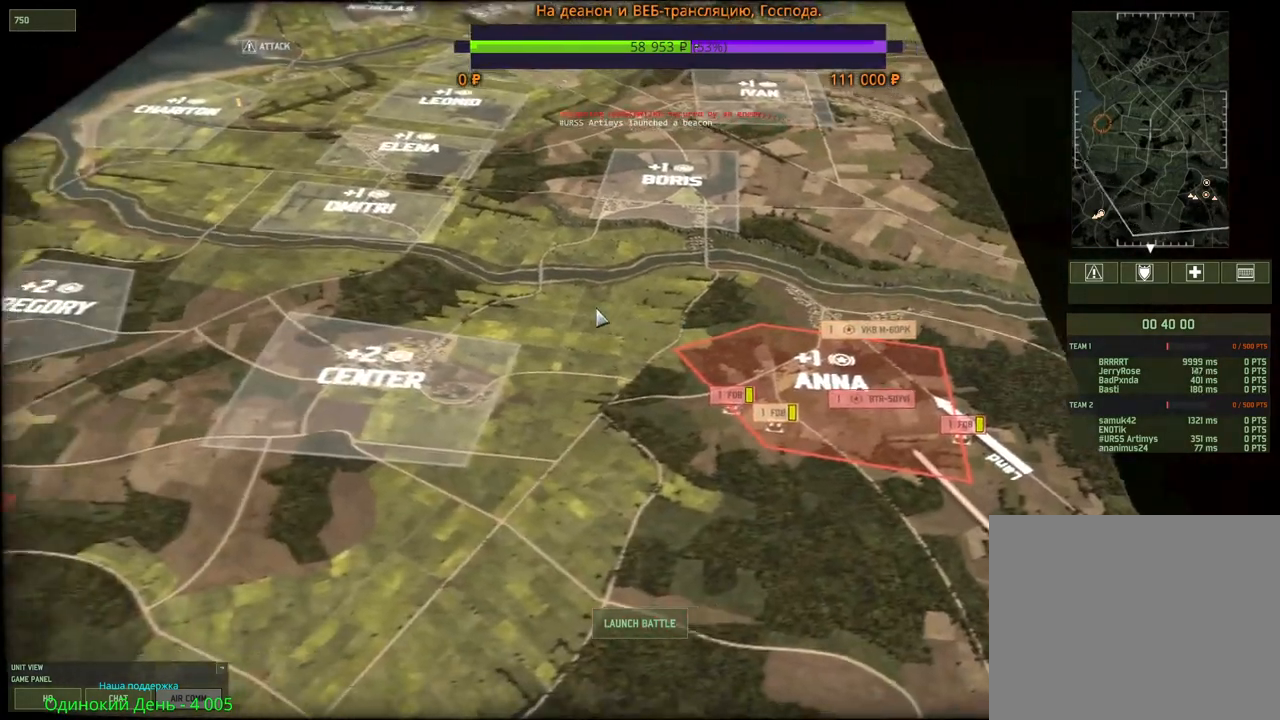
{"keys": [], "mouse": [], "events": [[33, "w", "down"], [417, "a", "up"], [450, "w", "up"]]}
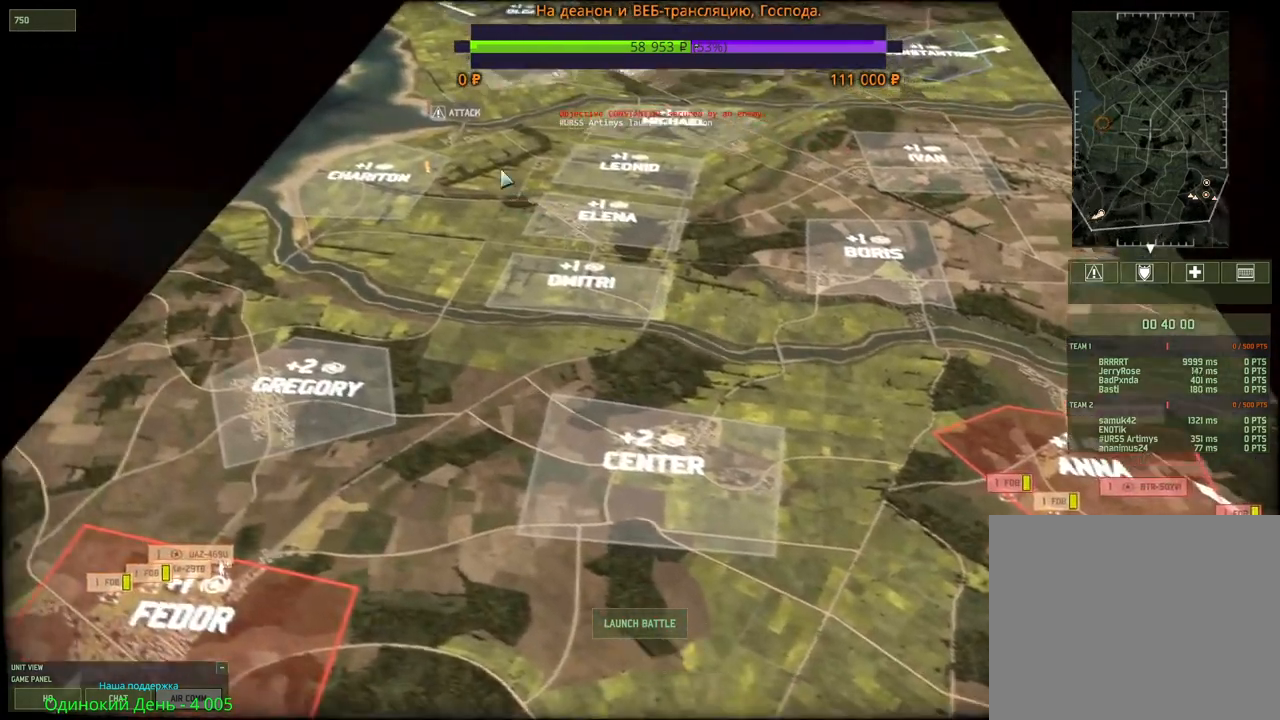
{"keys": [], "mouse": [], "events": []}
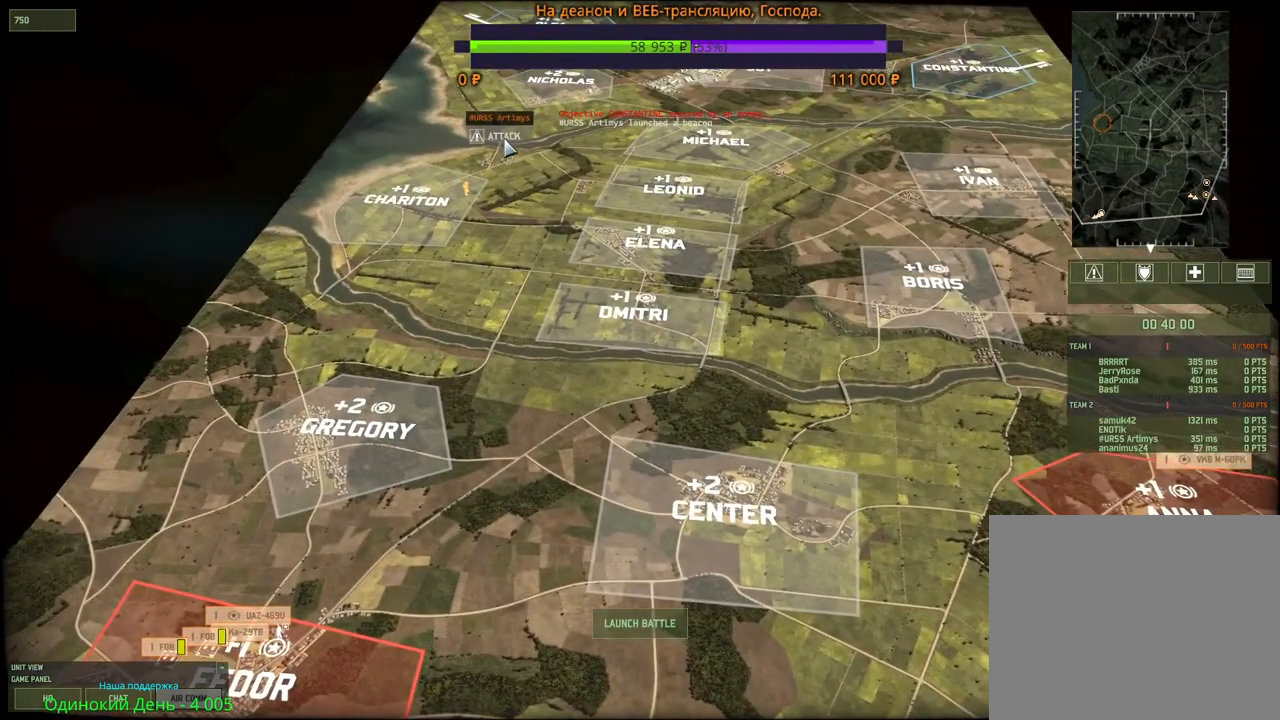
{"keys": [], "mouse": [], "events": []}
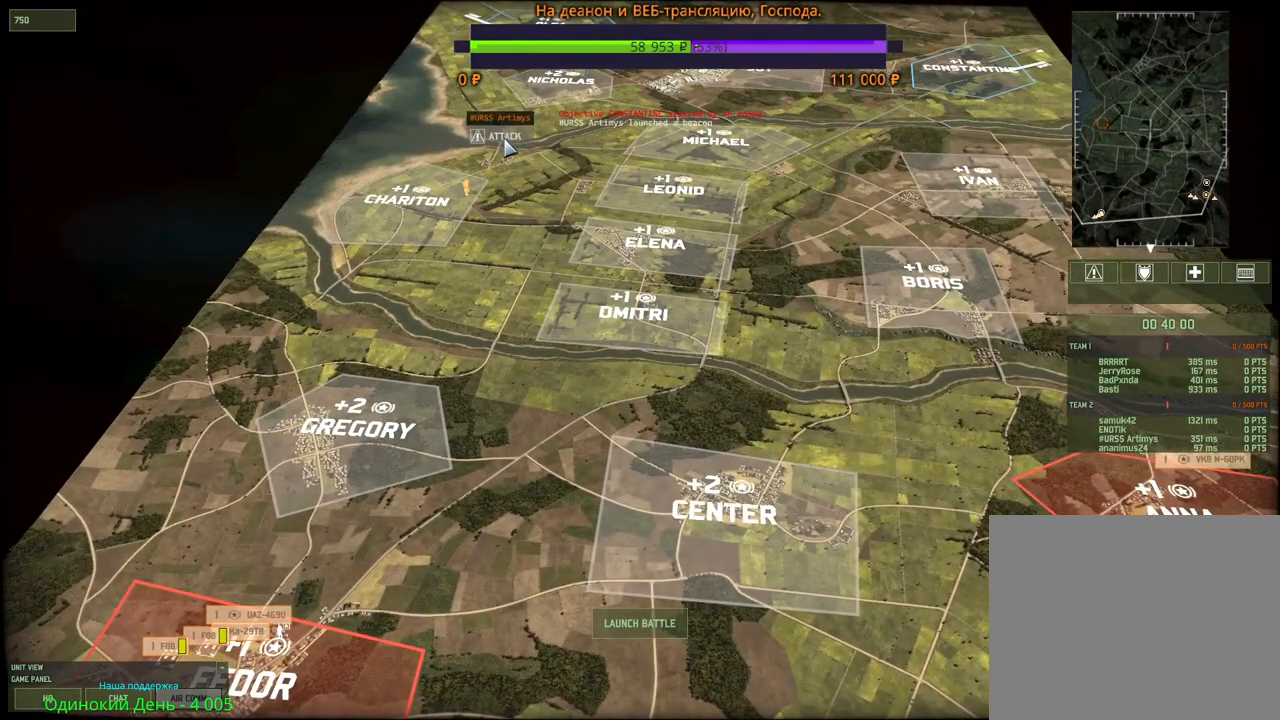
{"keys": ["d"], "mouse": [], "events": [[467, "d", "down"]]}
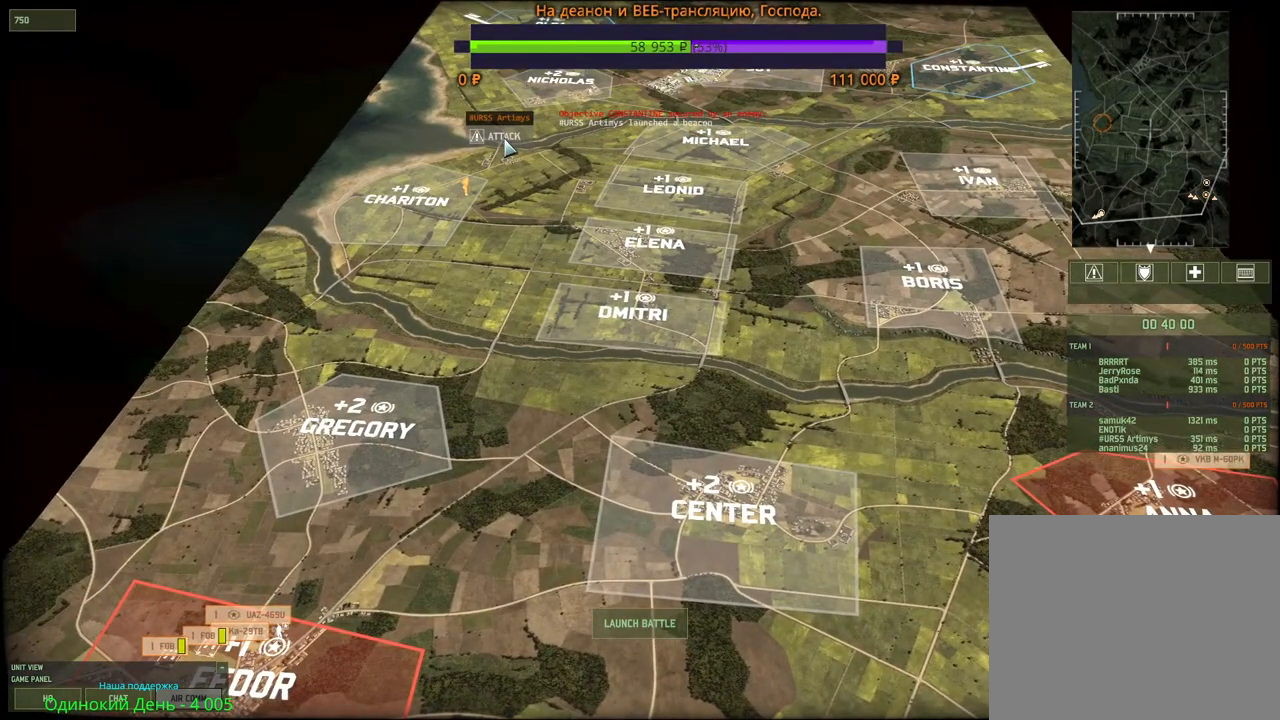
{"keys": [], "mouse": [], "events": [[183, "w", "down"], [300, "w", "up"], [450, "d", "up"]]}
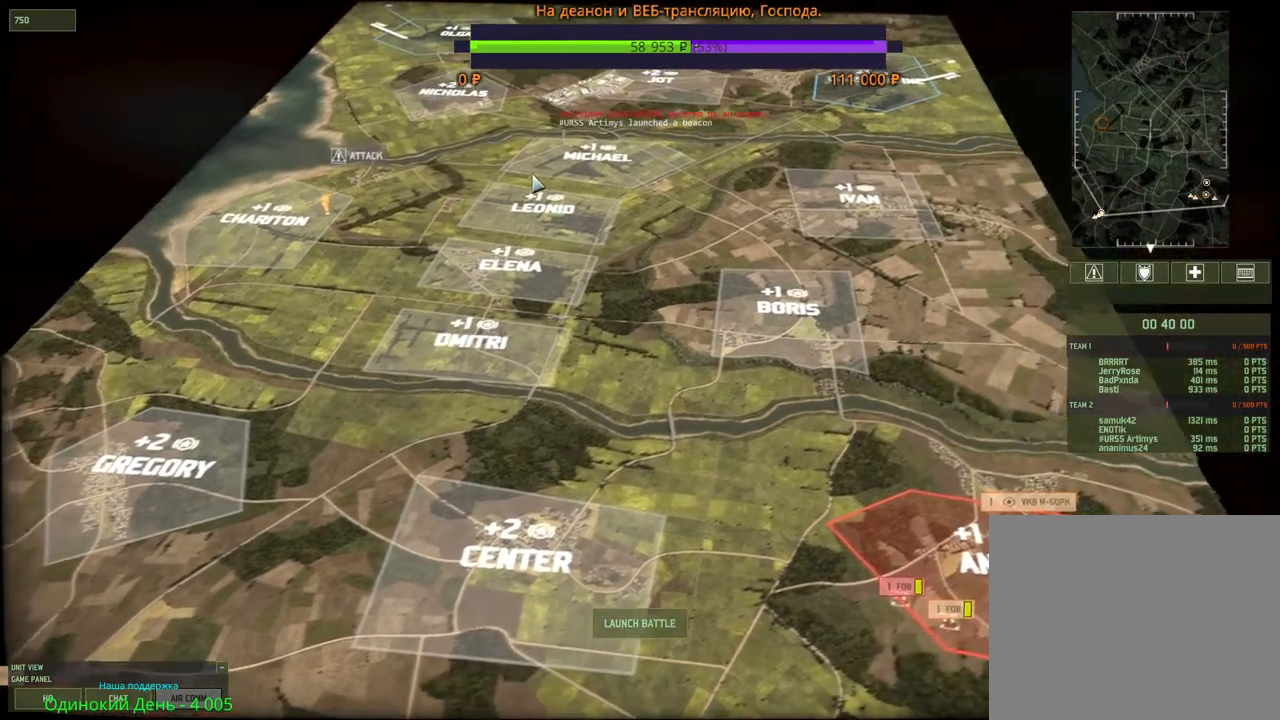
{"keys": [], "mouse": [], "events": []}
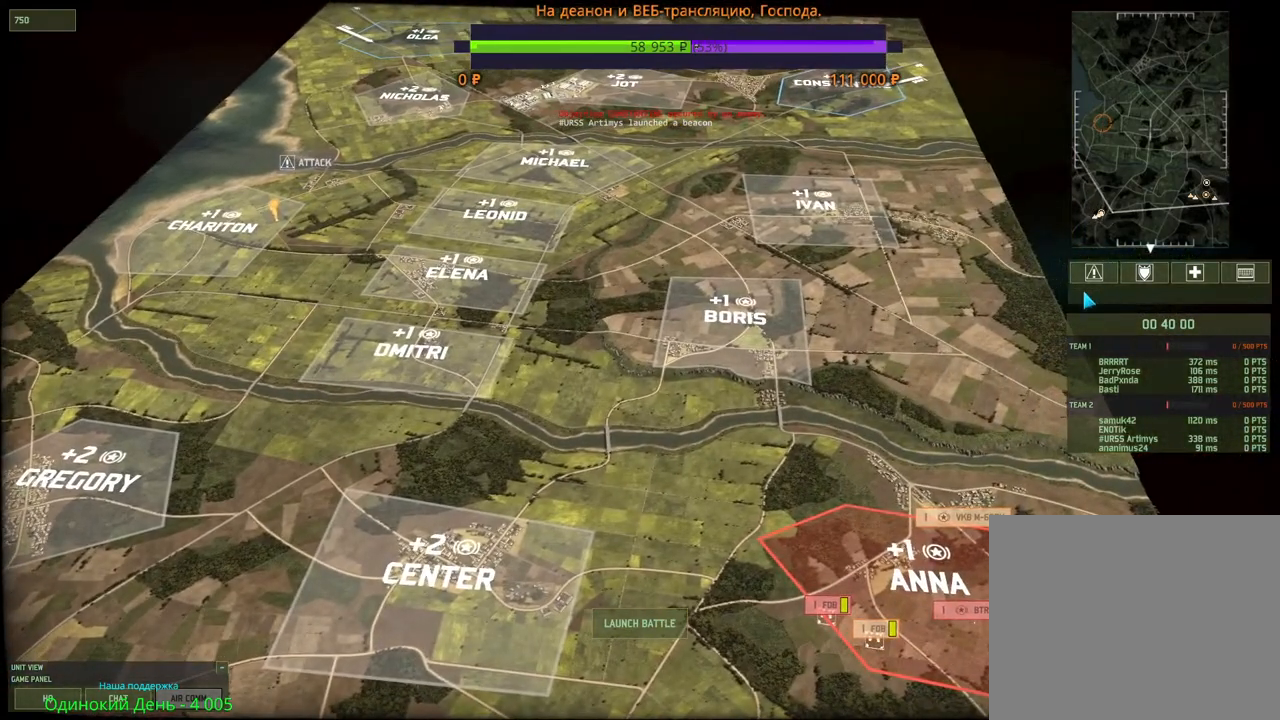
{"keys": [], "mouse": [], "events": [[333, "mouse_left", "down"], [417, "mouse_left", "up"]]}
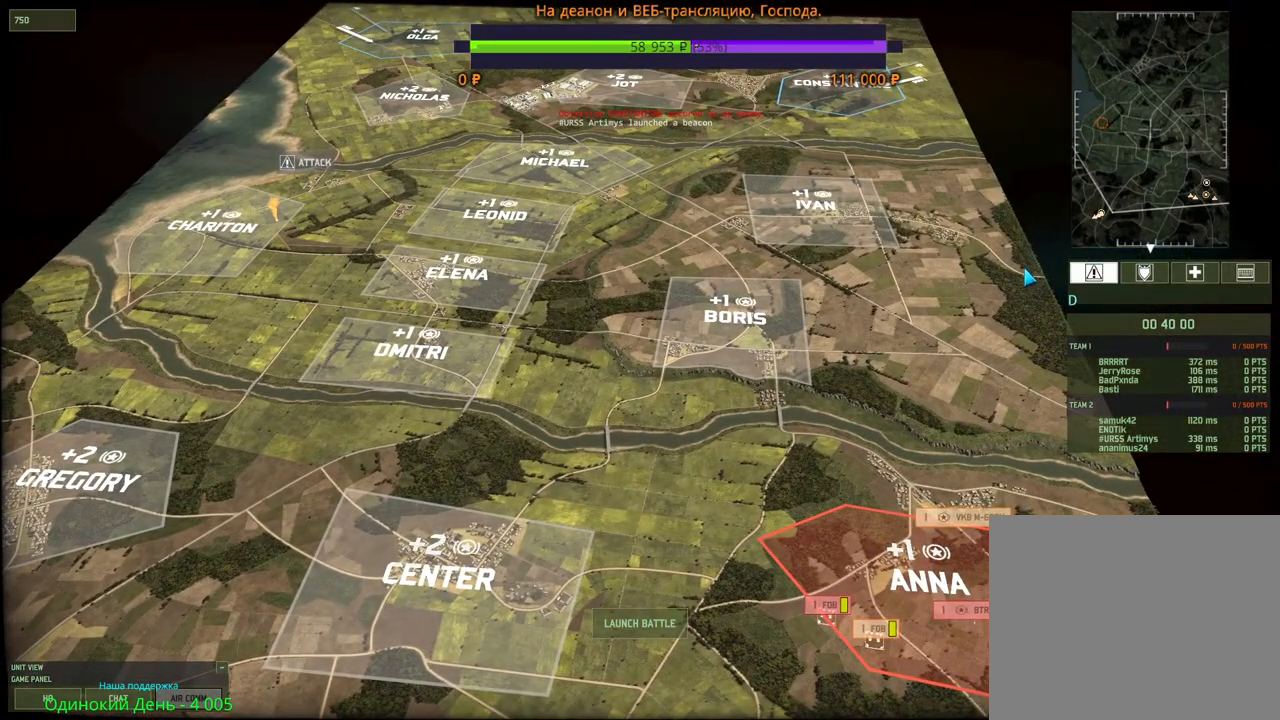
{"keys": [], "mouse": [], "events": []}
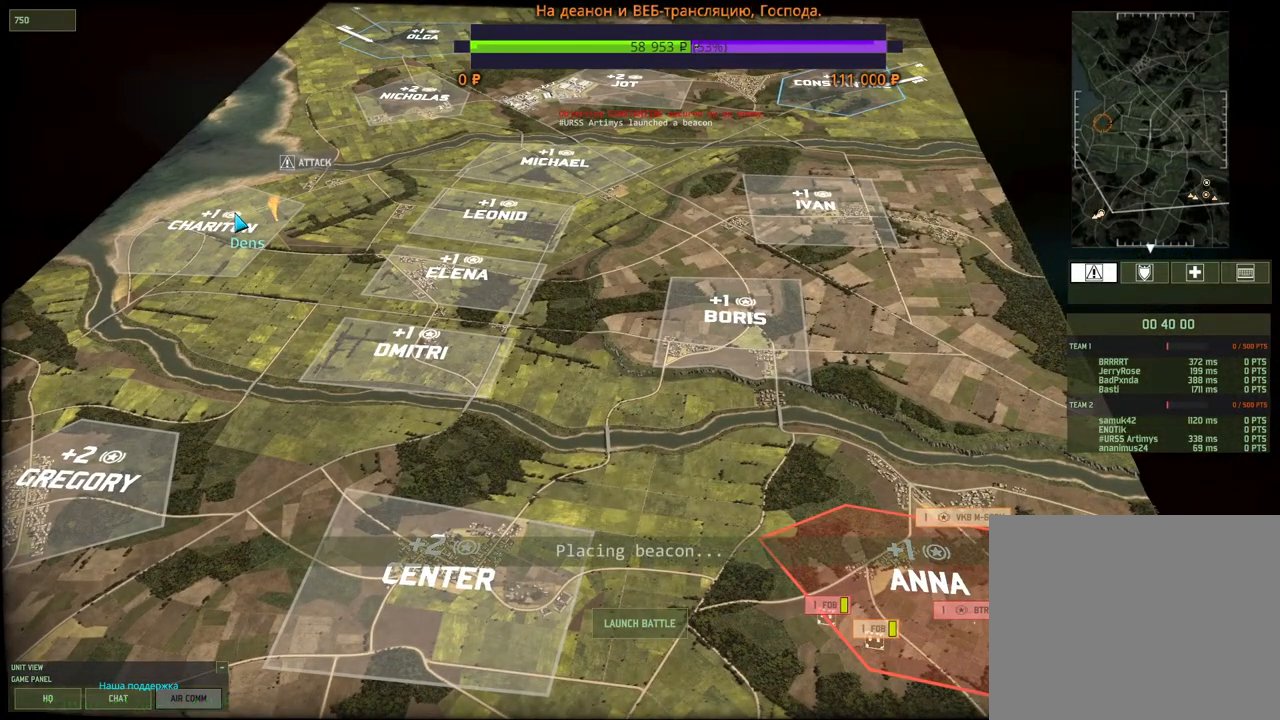
{"keys": ["a", "s"], "mouse": [], "events": [[100, "mouse_left", "down"], [150, "s", "down"], [167, "d", "down"], [167, "mouse_left", "up"], [383, "d", "up"], [417, "a", "down"]]}
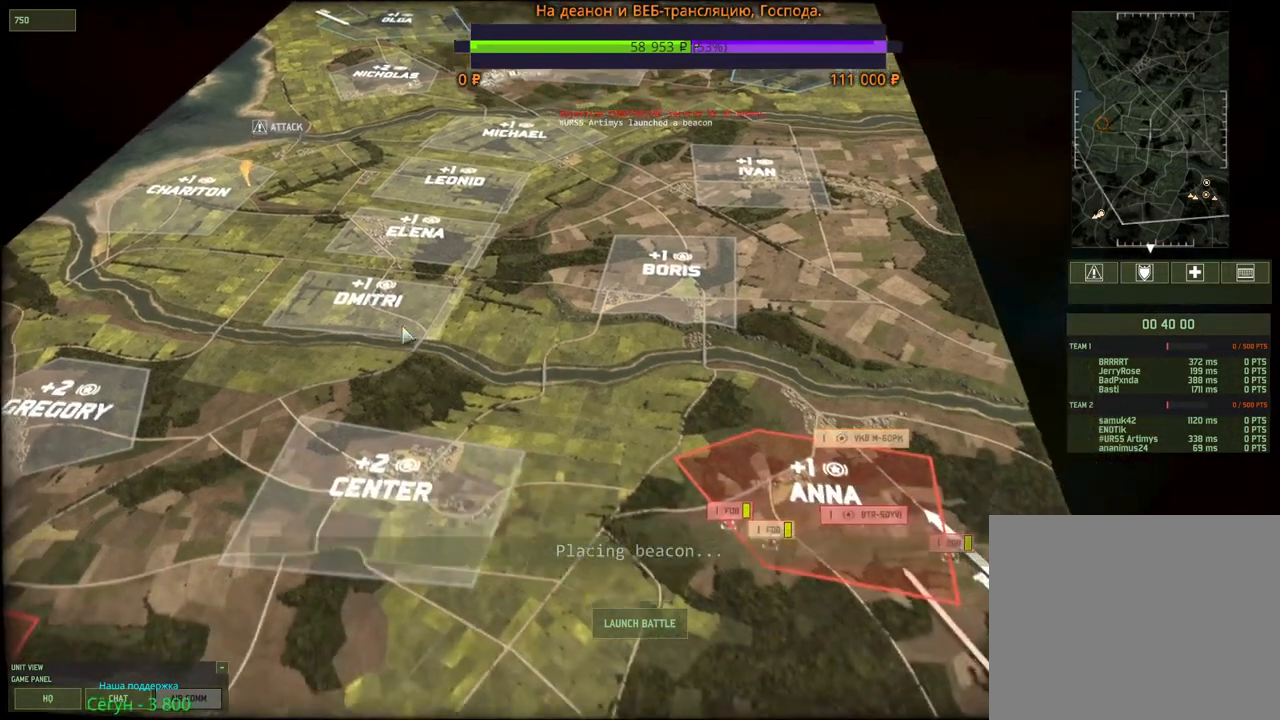
{"keys": [], "mouse": [], "events": [[167, "mouse_wheel", "down"], [300, "mouse_wheel", "up"], [300, "s", "up"], [333, "a", "up"]]}
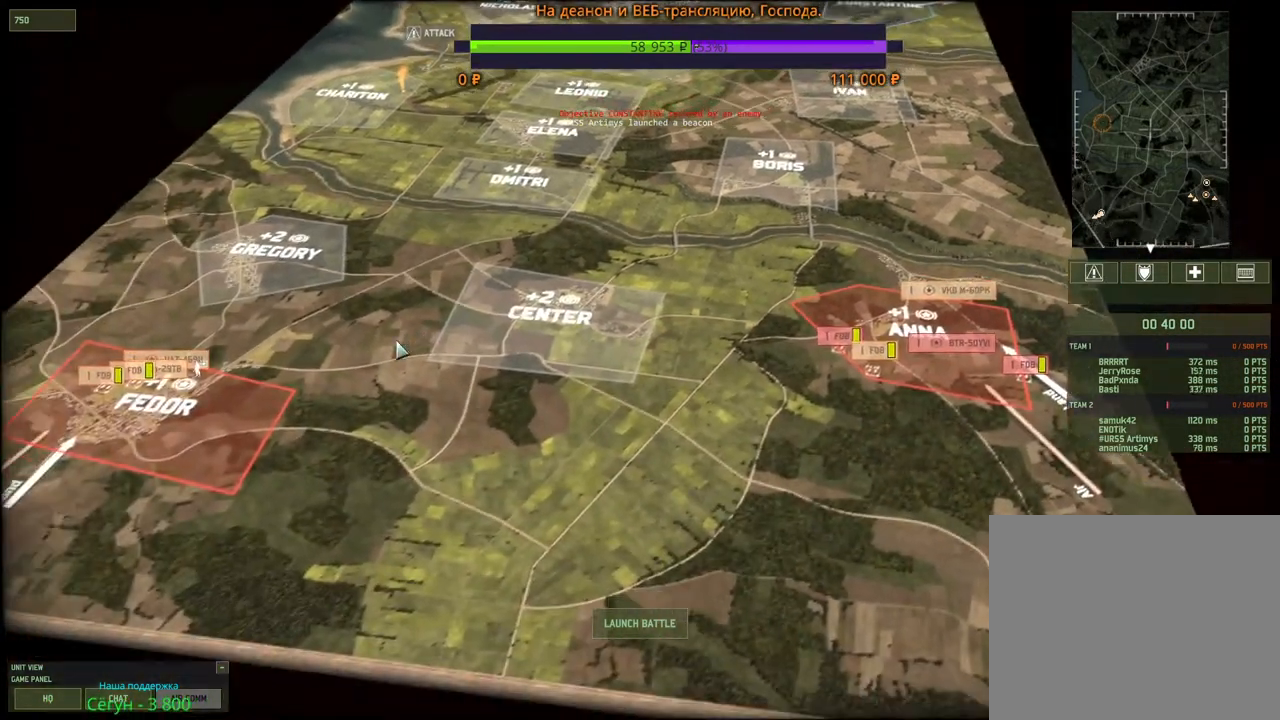
{"keys": [], "mouse": [], "events": [[100, "a", "down"], [283, "a", "up"]]}
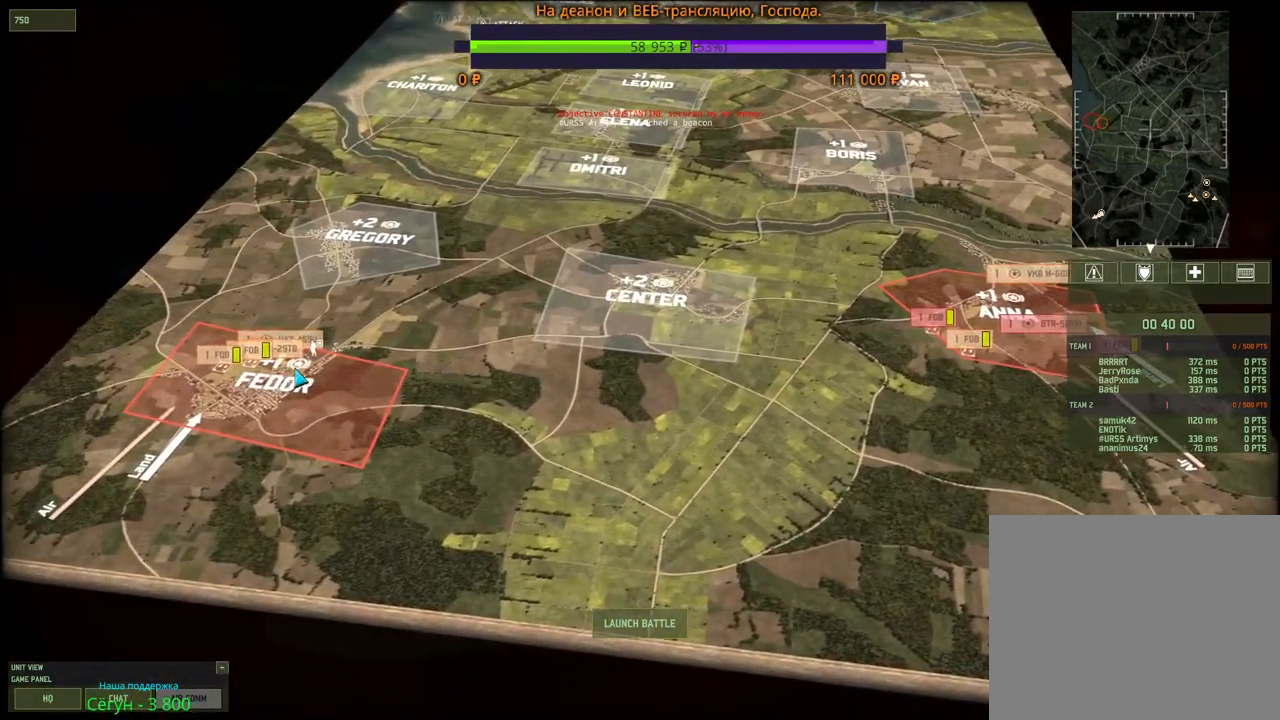
{"keys": [], "mouse": [], "events": []}
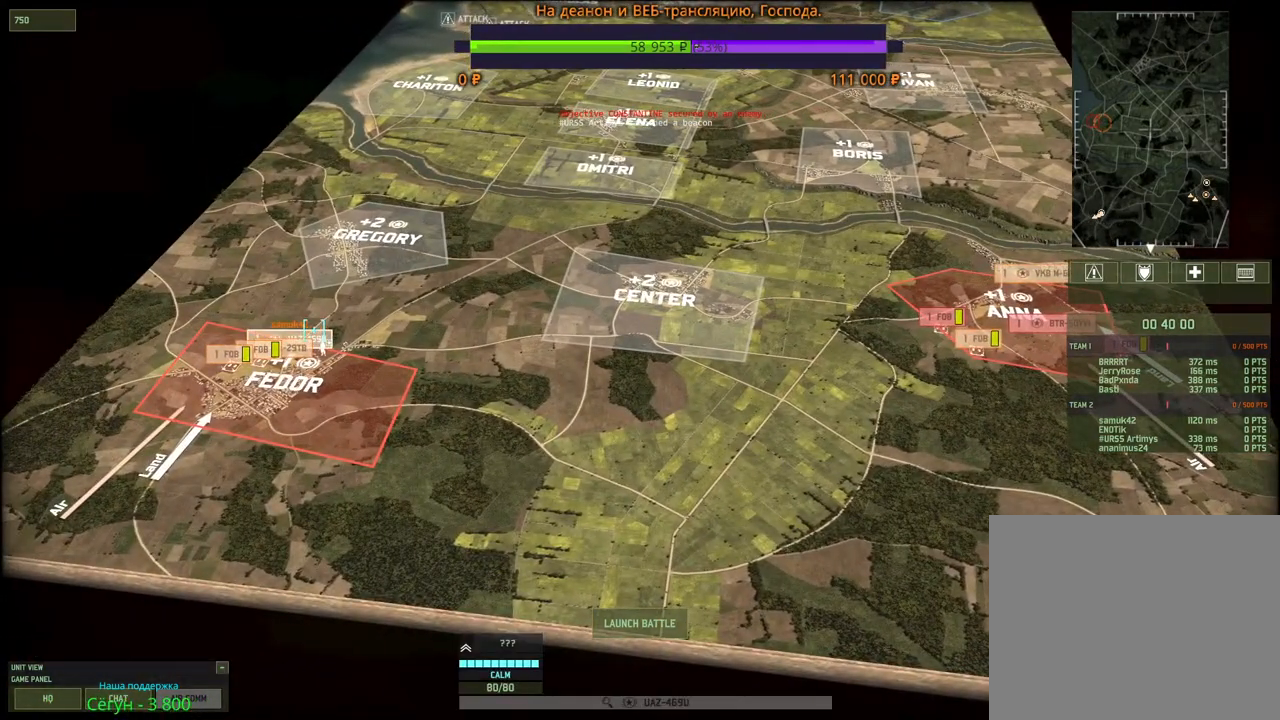
{"keys": ["d"], "mouse": [], "events": [[50, "d", "down"]]}
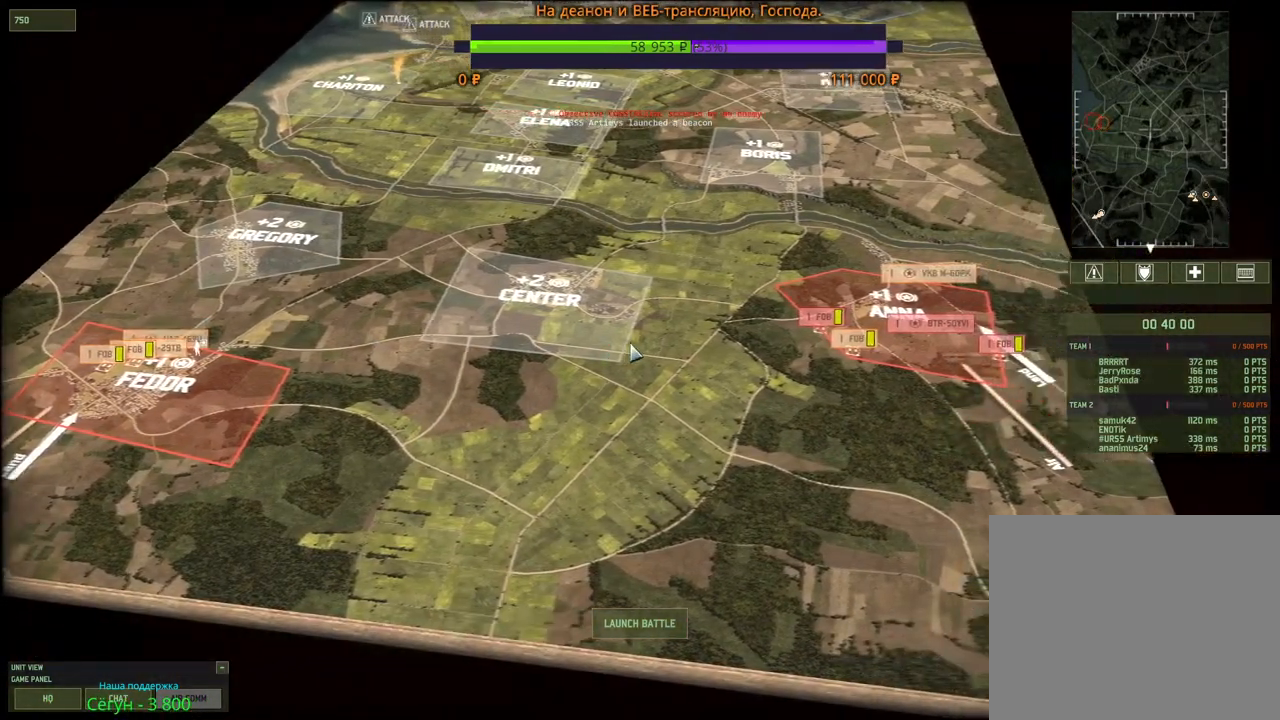
{"keys": [], "mouse": [], "events": [[233, "d", "up"]]}
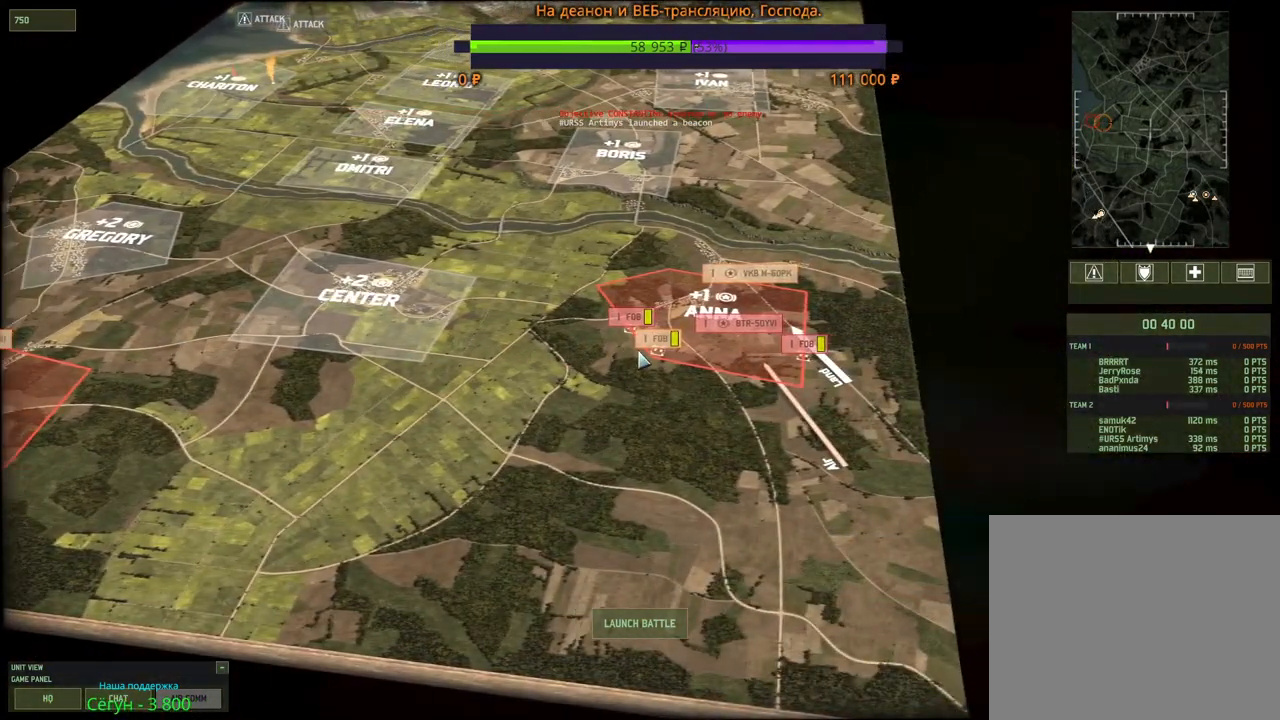
{"keys": ["d"], "mouse": [], "events": [[450, "d", "down"]]}
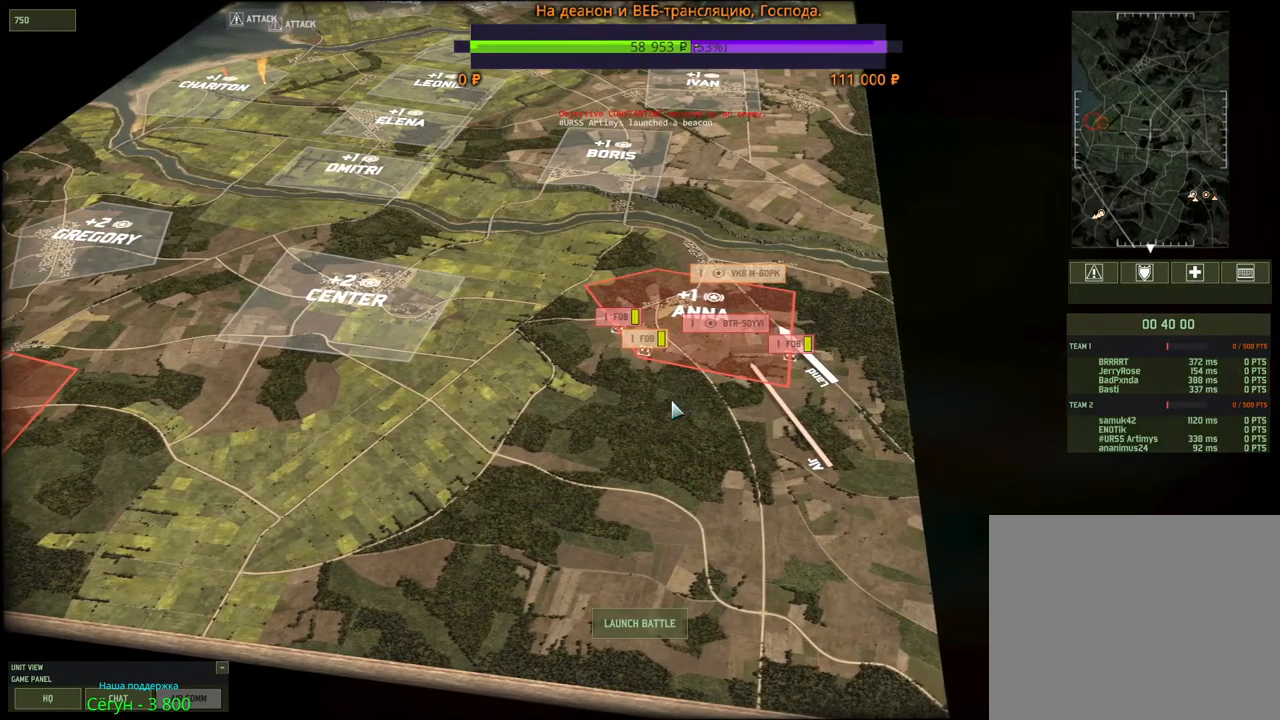
{"keys": [], "mouse": [], "events": [[50, "w", "down"], [100, "d", "up"], [100, "mouse_wheel", "down"], [117, "mouse_wheel", "up"], [317, "w", "up"]]}
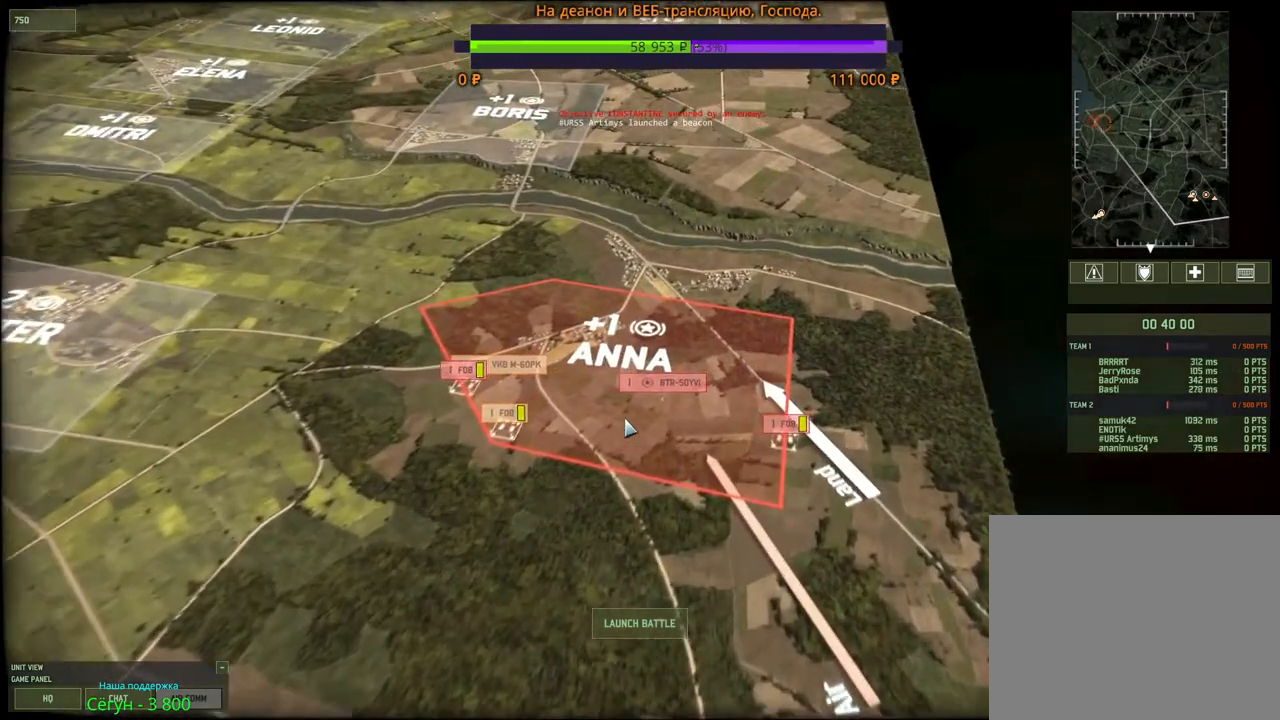
{"keys": [], "mouse": [], "events": [[117, "w", "down"], [217, "w", "up"]]}
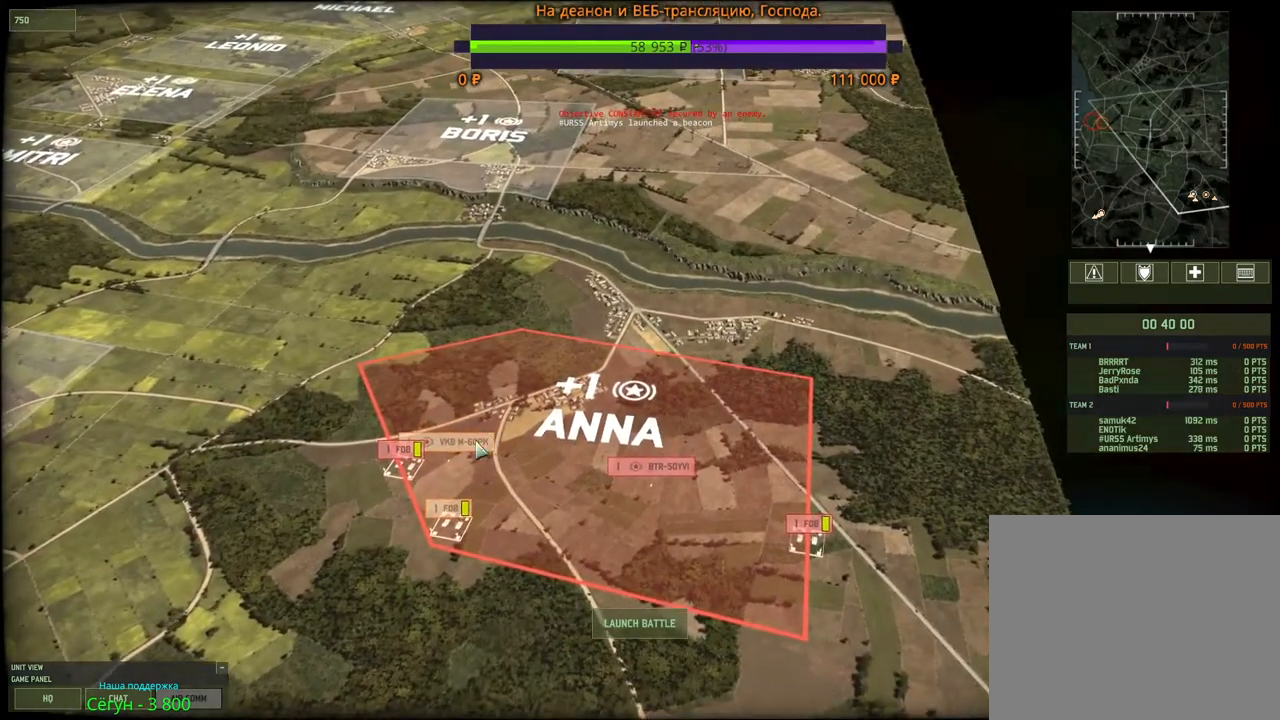
{"keys": [], "mouse": [], "events": []}
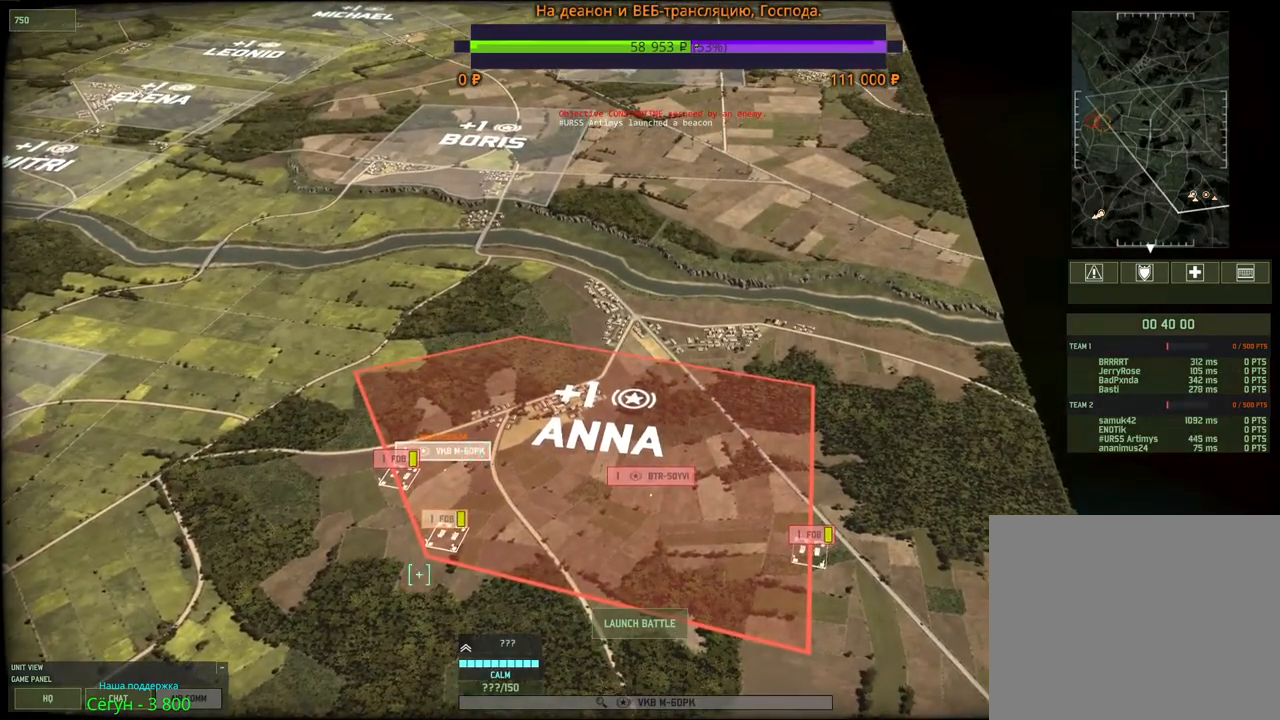
{"keys": [], "mouse": [], "events": []}
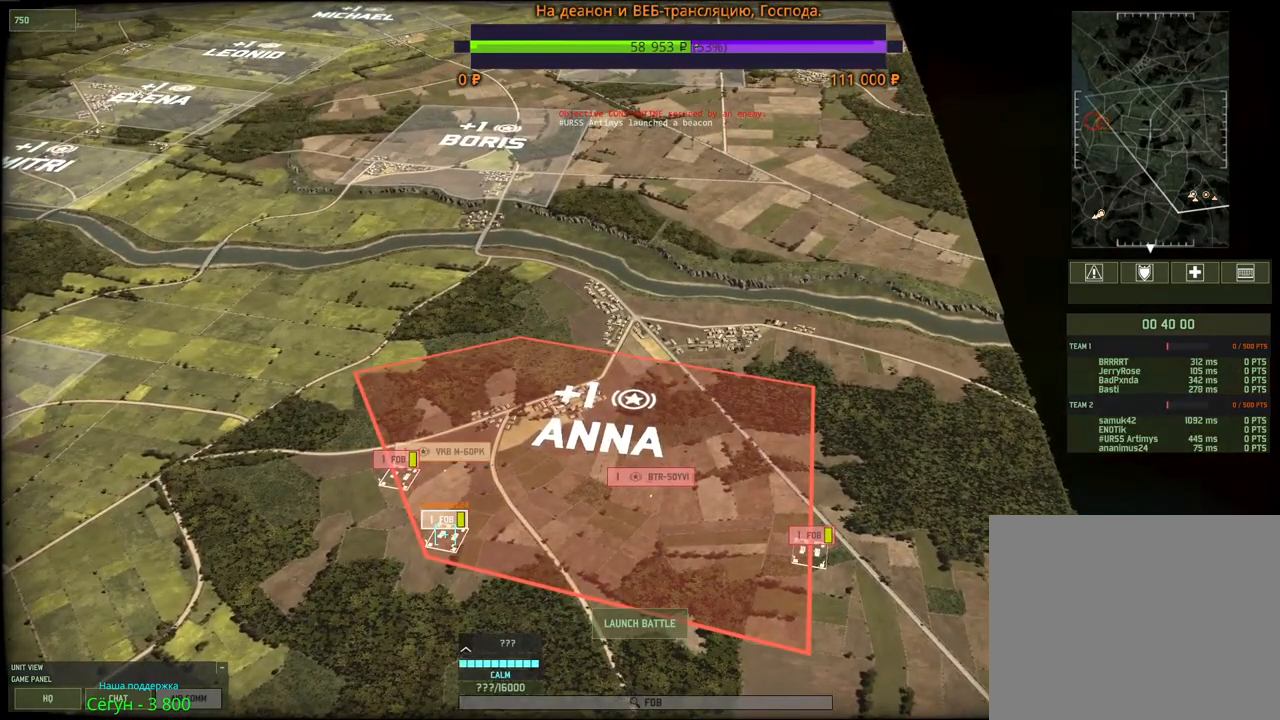
{"keys": [], "mouse": [], "events": []}
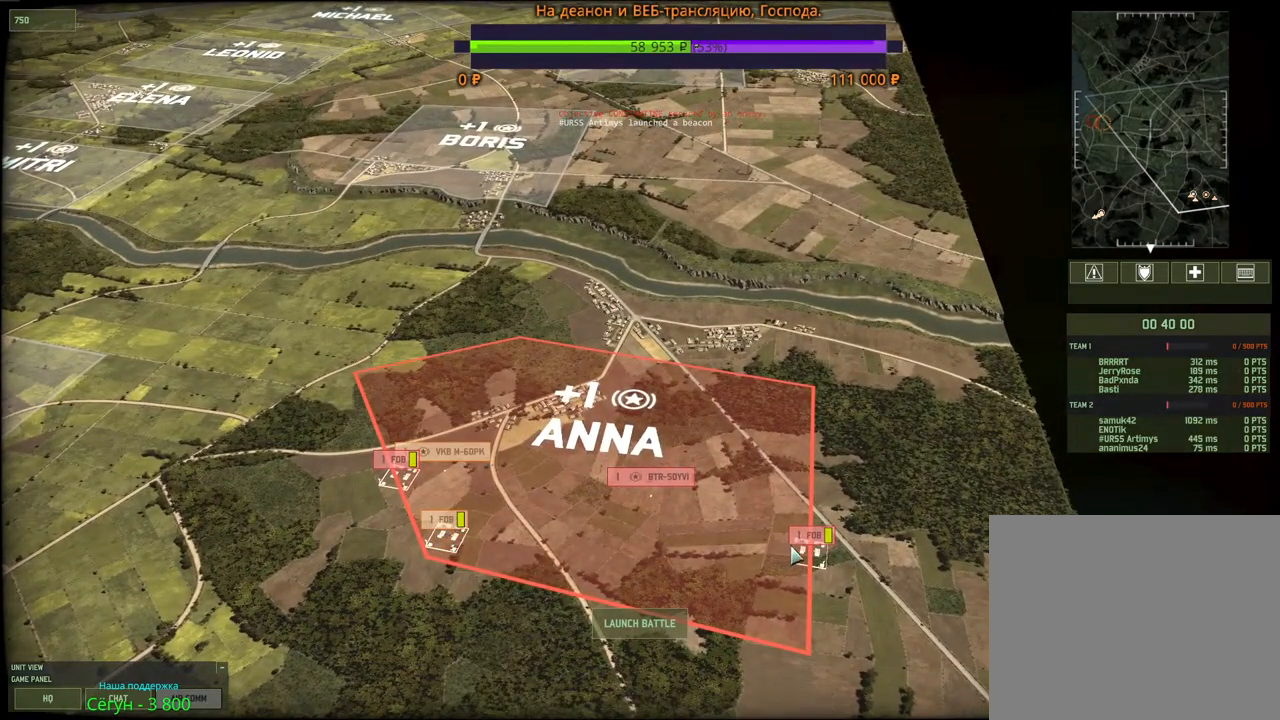
{"keys": ["a"], "mouse": [], "events": [[167, "a", "down"]]}